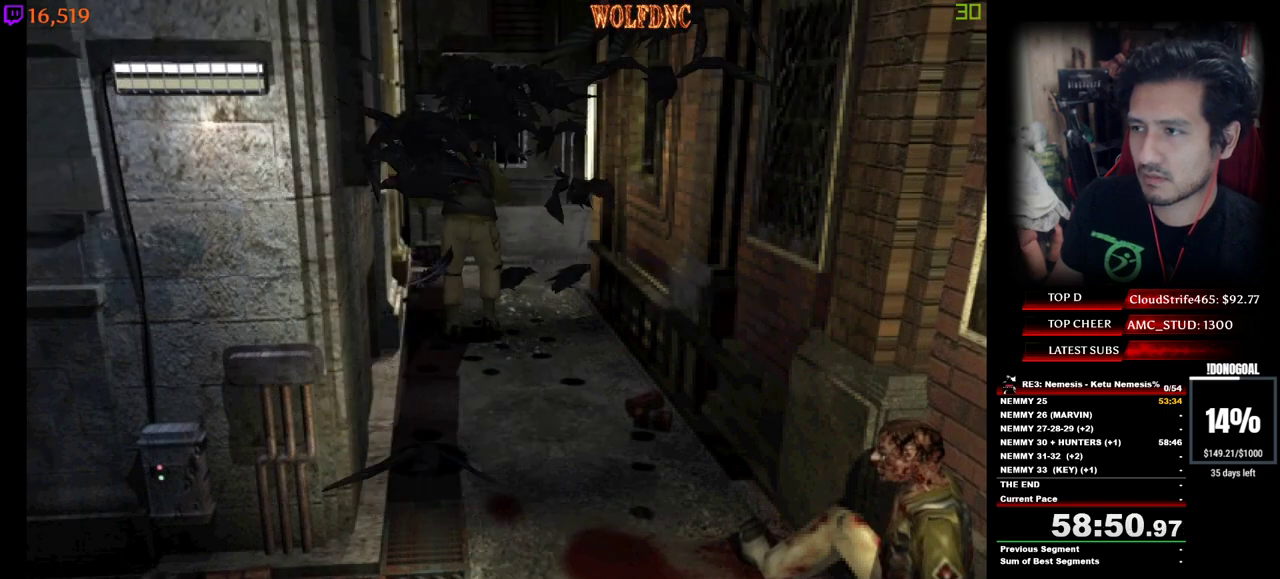
Gameplay with keyboard; each line is a JSON object with the keys held at the frame after it. "events" lists presses ("down") and releases ("up") of "a", "ctrl", "d", "e", "equals", "minus", "num0", "num2", "num4", "num5", "num6", "num8", "s", "shift", "space" and "w" between this image and that frame as [ms after this image, input, new state], when the widget could be followed in between. No other keys are recorded. Mouse input is not recorded.
{"keys": ["num4", "w"], "events": []}
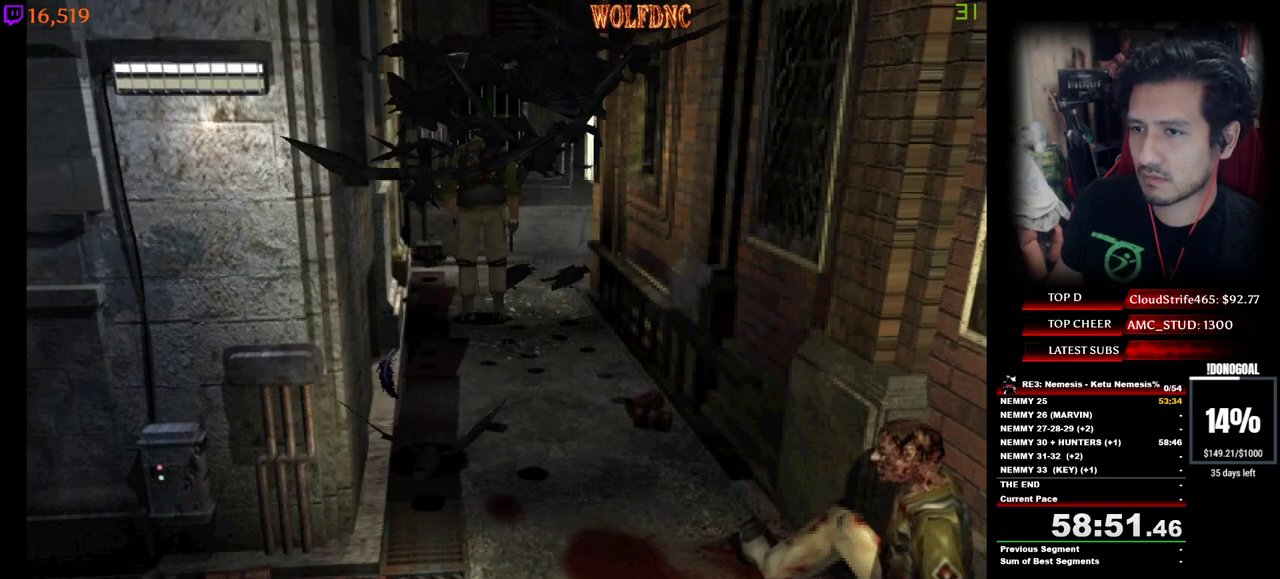
{"keys": ["num4", "w"], "events": []}
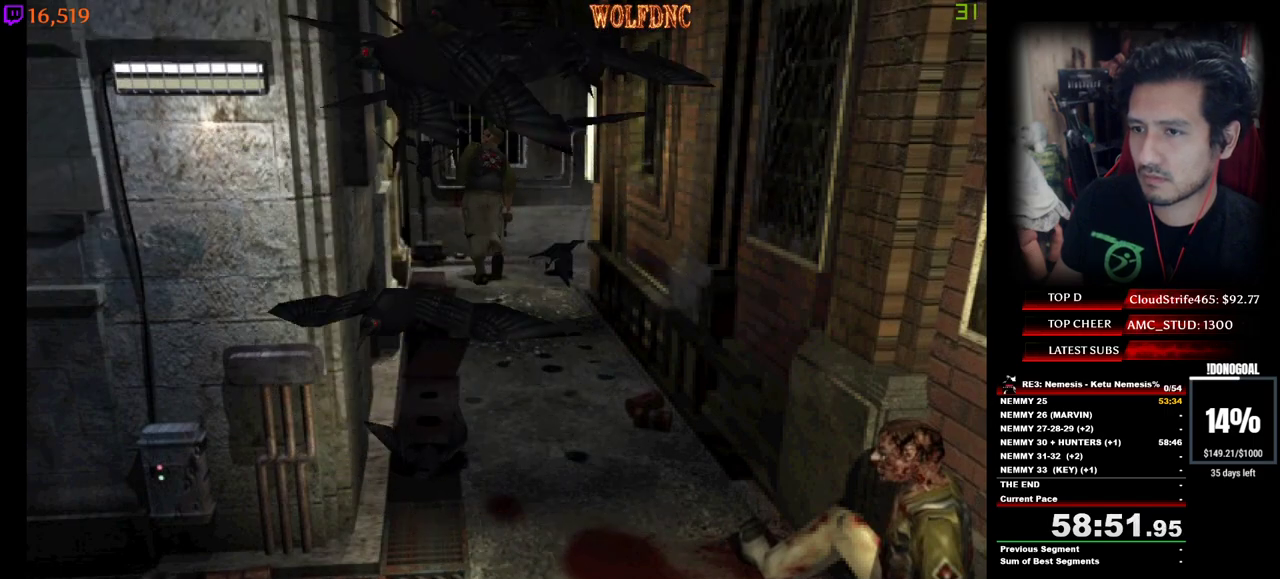
{"keys": ["d", "num4", "w"], "events": [[67, "d", "down"]]}
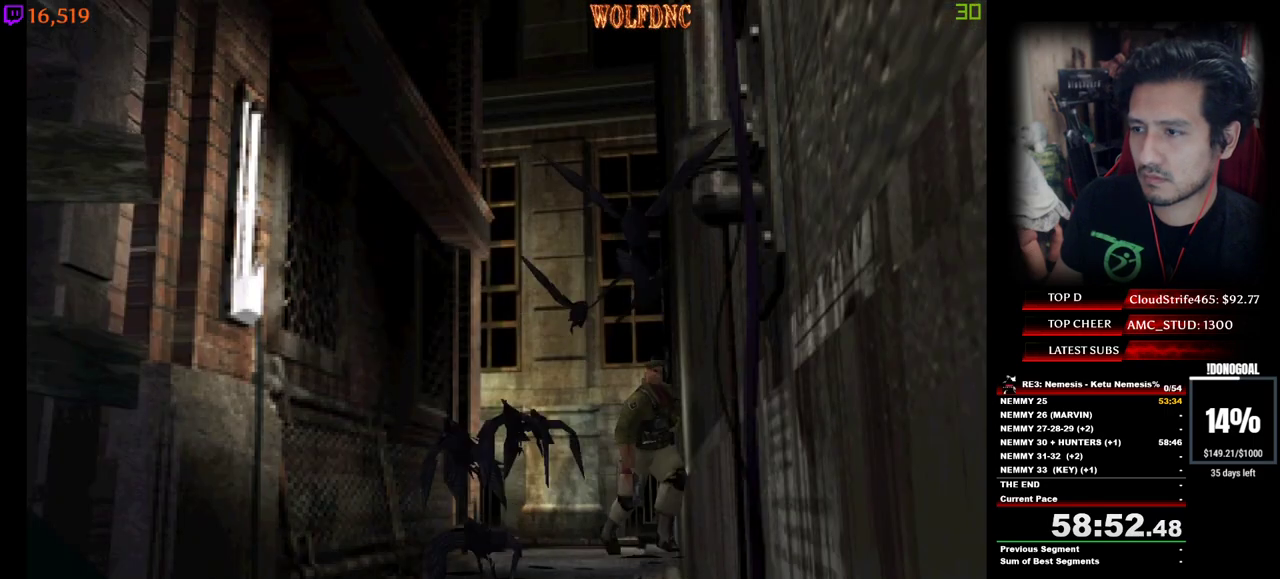
{"keys": ["a", "num4", "w"], "events": [[317, "d", "up"], [500, "a", "down"]]}
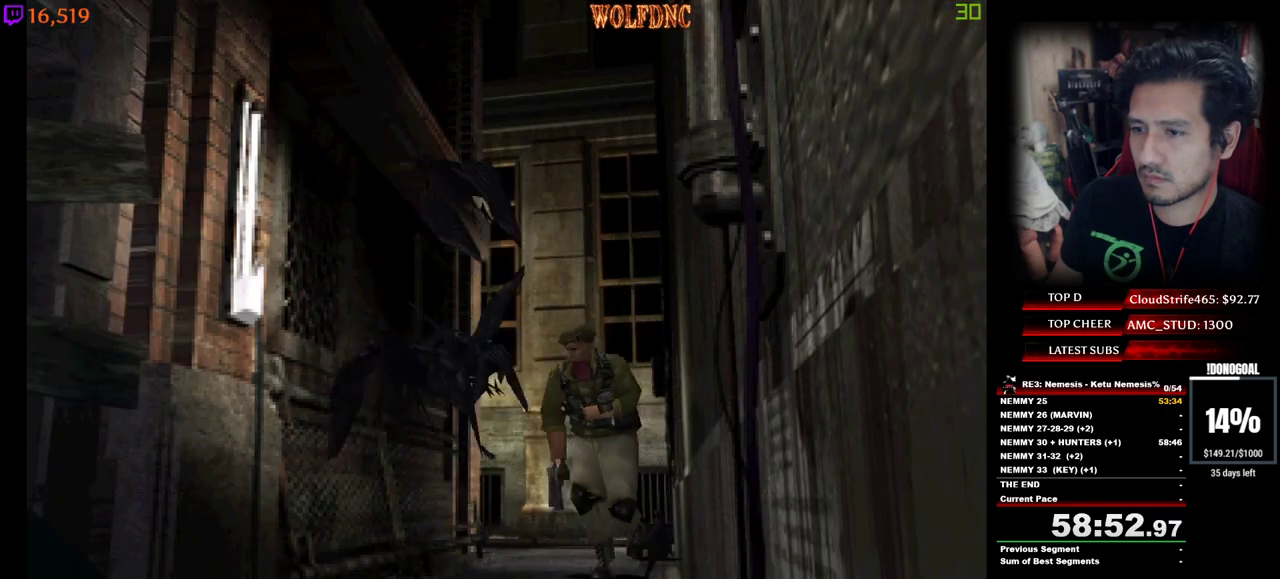
{"keys": ["num4", "w"], "events": [[184, "a", "up"], [234, "a", "down"], [384, "a", "up"]]}
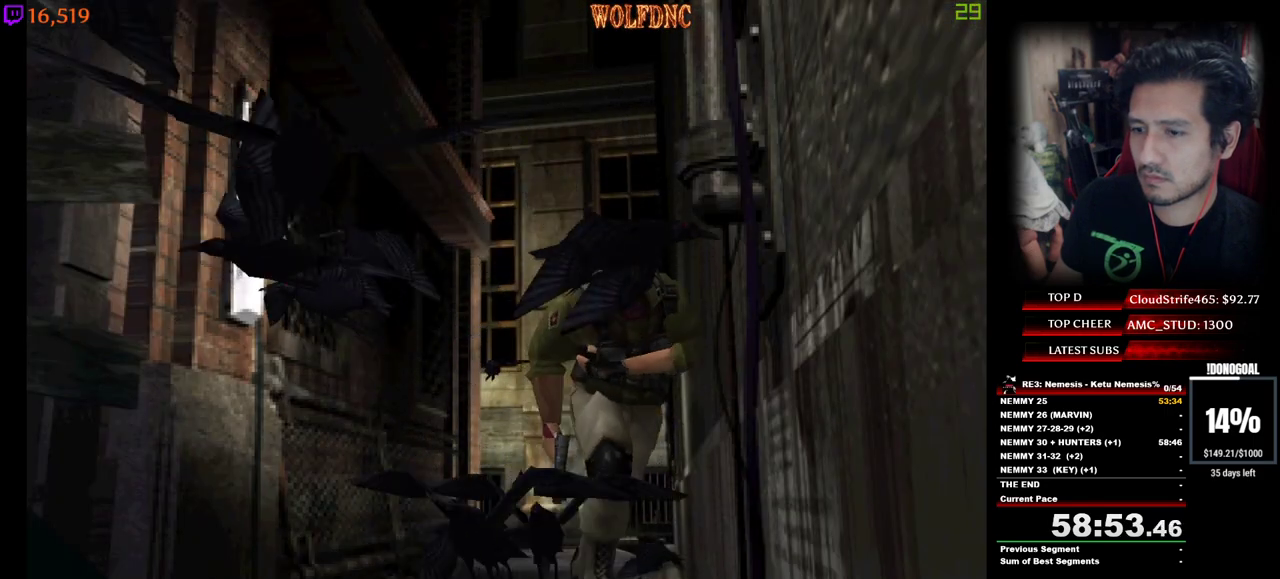
{"keys": ["d", "num4", "w"], "events": [[34, "d", "down"], [134, "d", "up"], [500, "d", "down"]]}
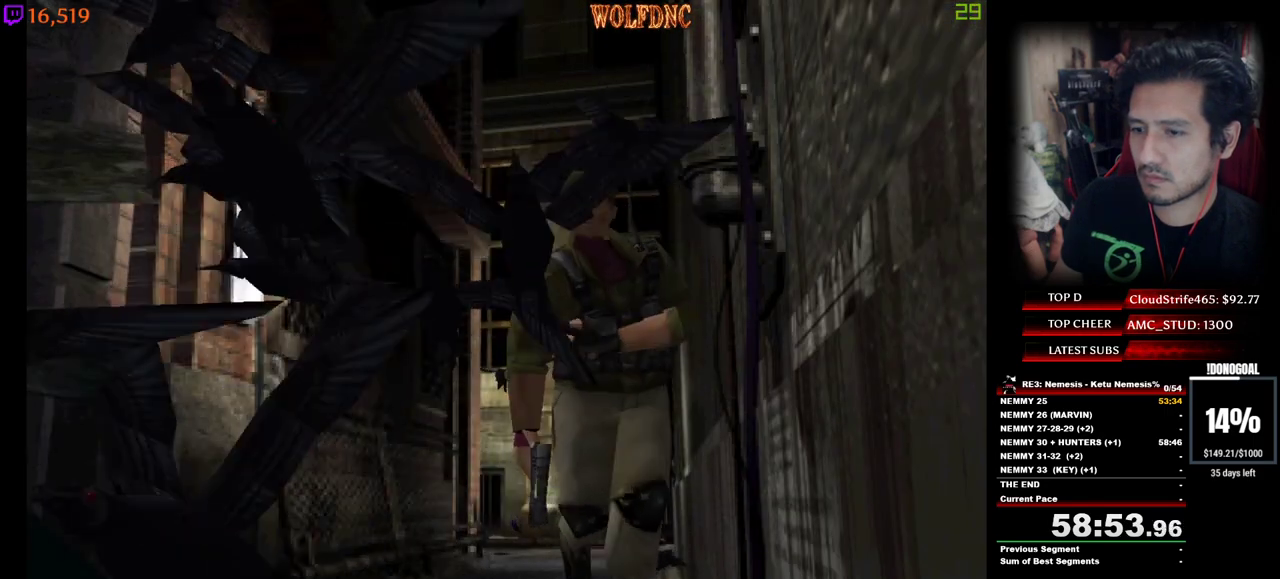
{"keys": ["d", "num4", "w"], "events": [[150, "d", "up"], [334, "a", "down"], [384, "a", "up"], [434, "d", "down"]]}
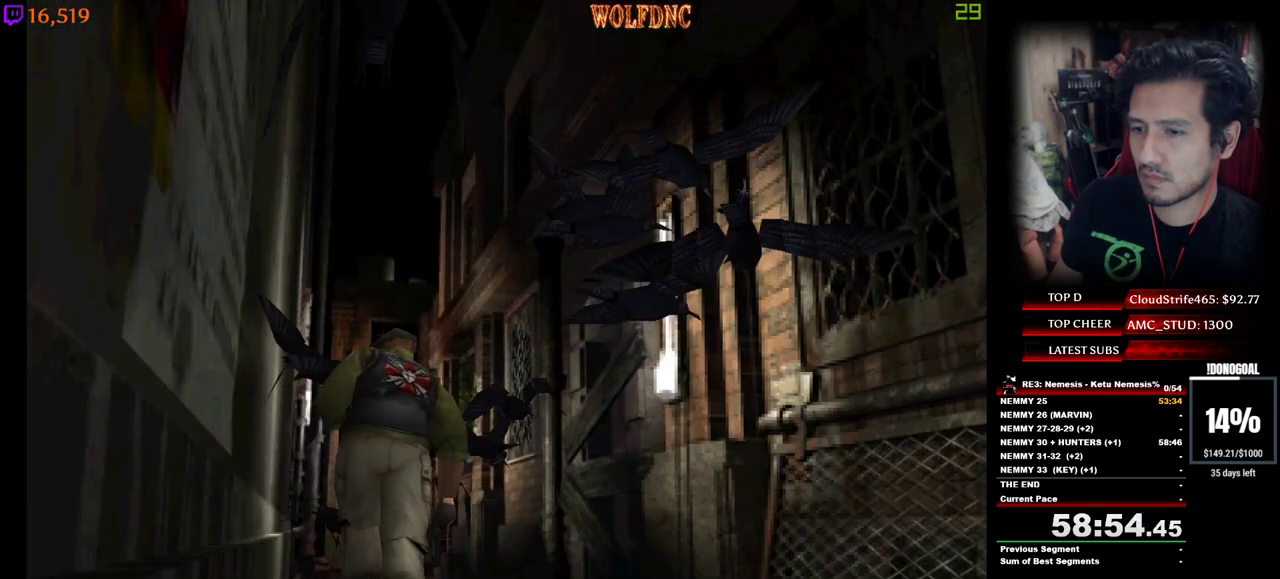
{"keys": ["a", "num4", "w"], "events": [[250, "a", "down"], [250, "d", "up"]]}
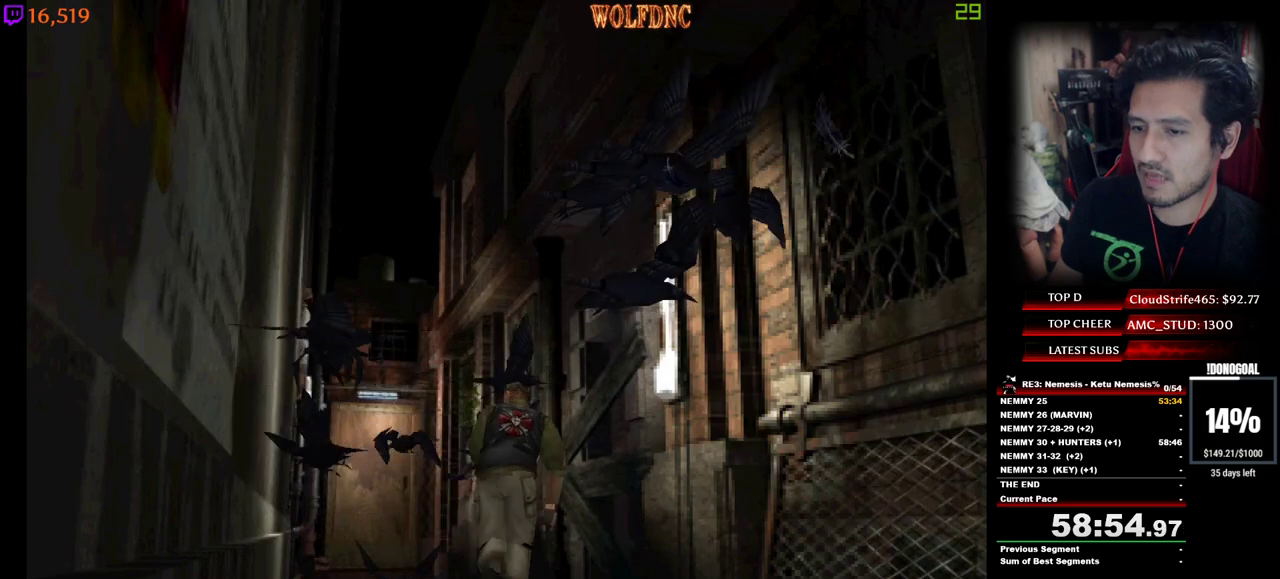
{"keys": ["num4", "w"], "events": [[167, "a", "up"], [317, "d", "down"], [450, "d", "up"]]}
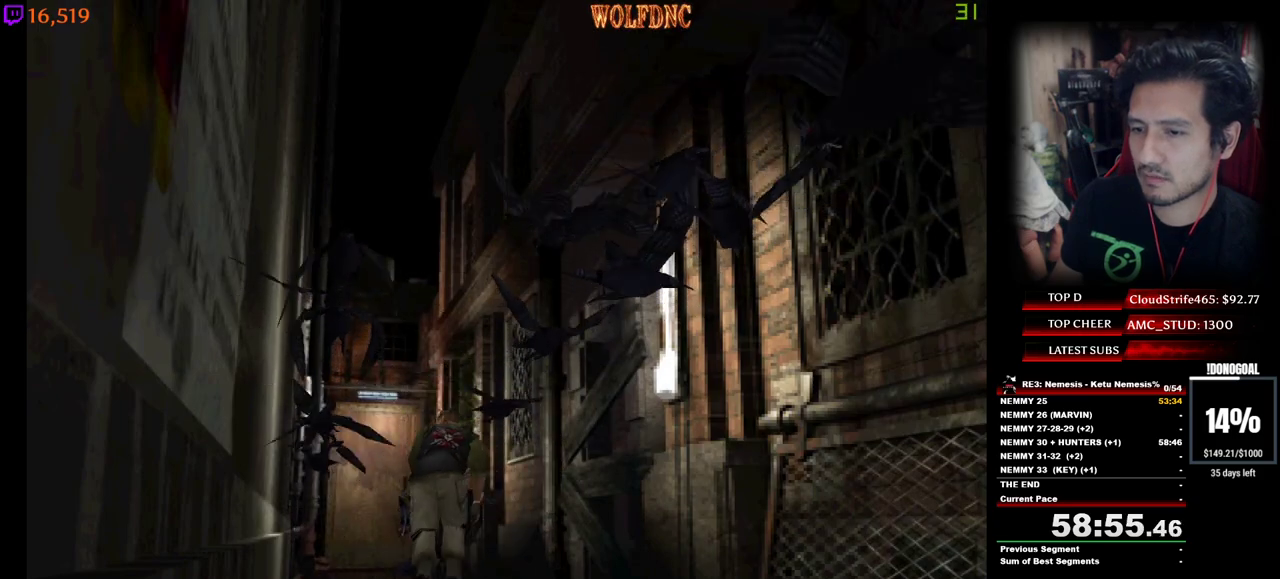
{"keys": ["a", "num4", "w"], "events": [[384, "a", "down"]]}
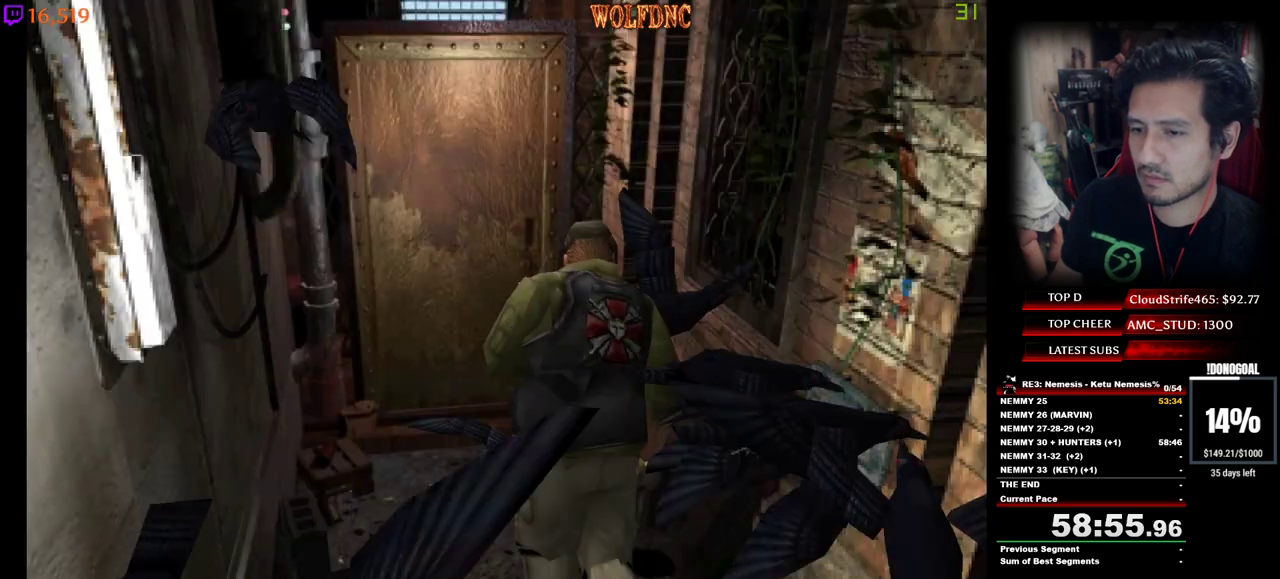
{"keys": ["num2", "num4", "w"], "events": [[167, "a", "up"], [250, "d", "down"], [250, "num2", "down"], [484, "d", "up"]]}
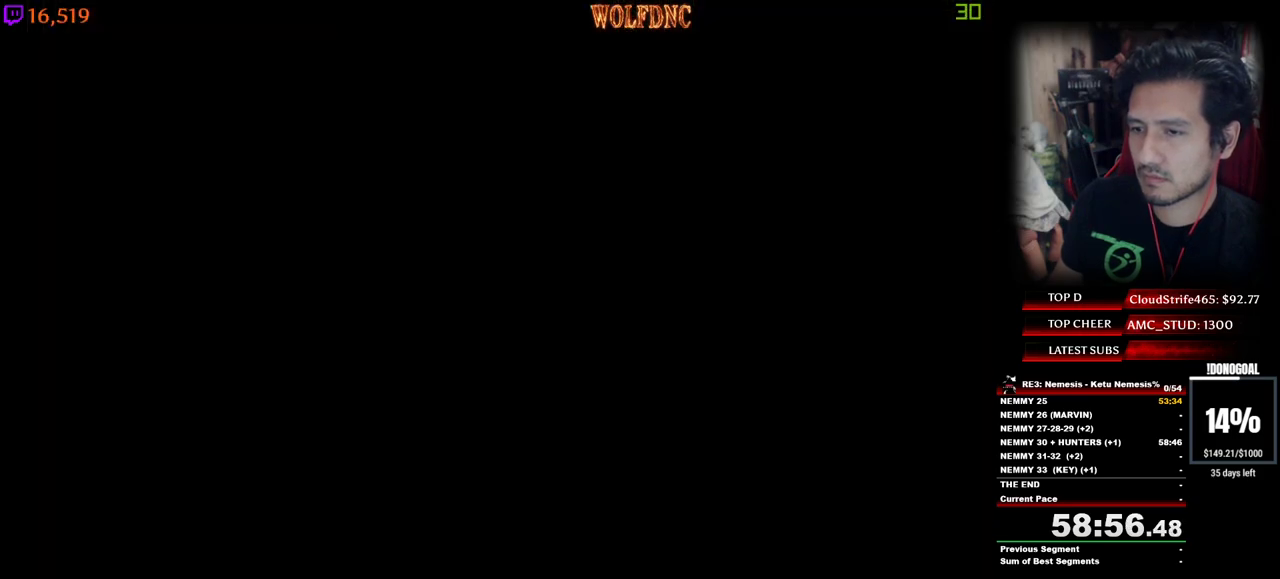
{"keys": ["num4", "w"], "events": [[217, "space", "down"], [217, "w", "up"], [267, "num2", "up"], [317, "num2", "down"], [317, "w", "down"], [367, "space", "up"], [417, "num2", "up"]]}
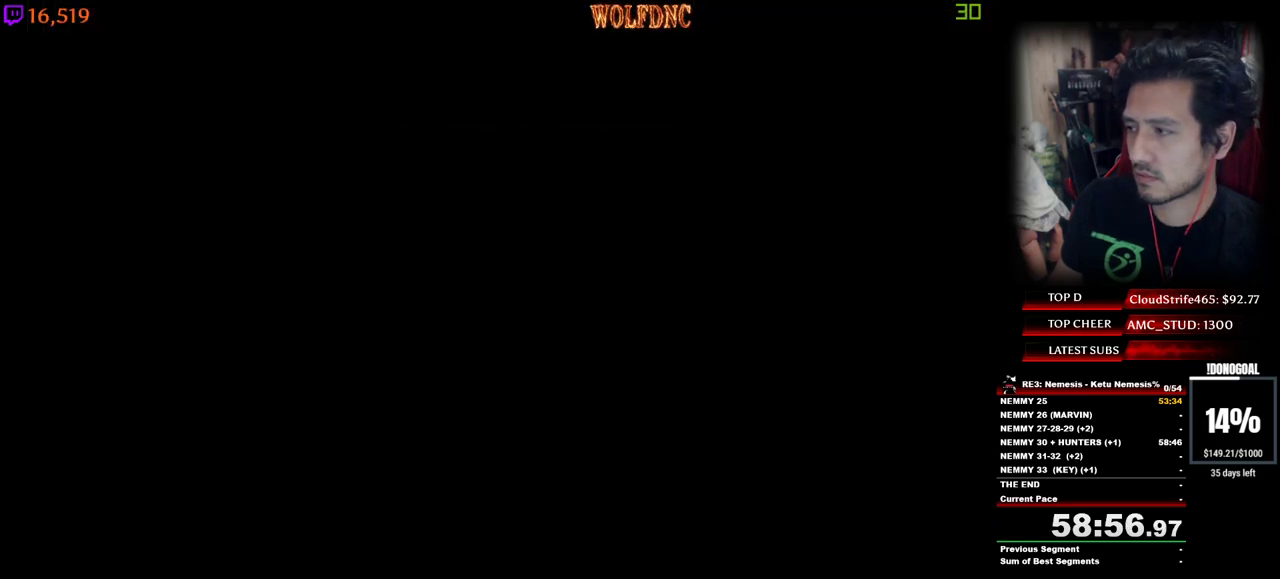
{"keys": ["num4", "w"], "events": []}
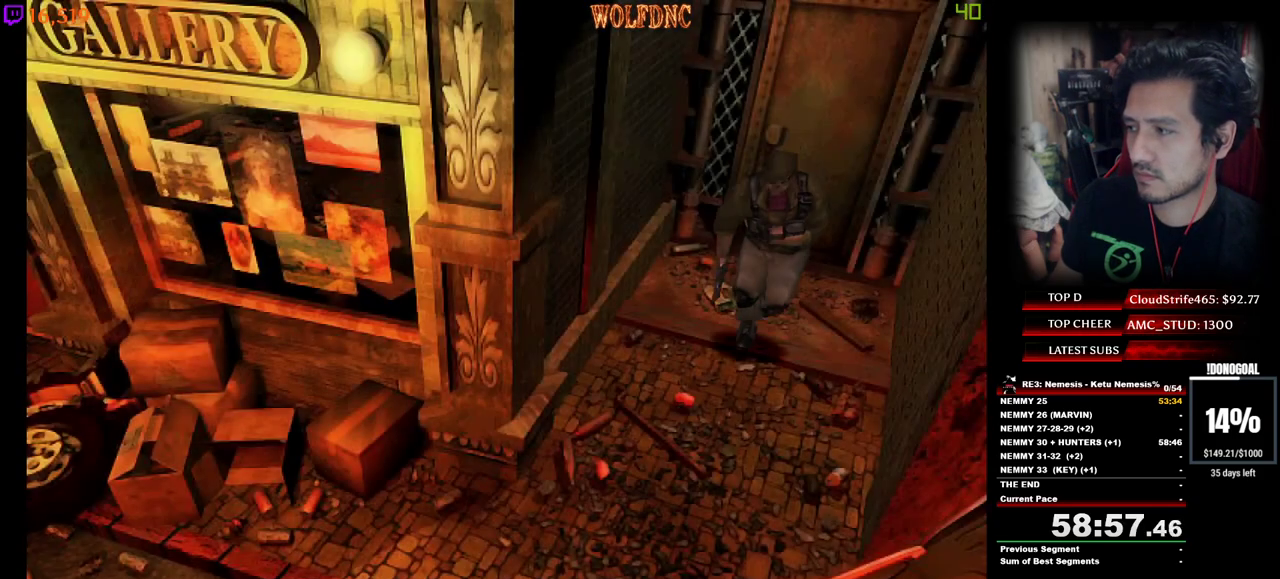
{"keys": ["num4", "w"], "events": [[300, "d", "down"], [434, "d", "up"]]}
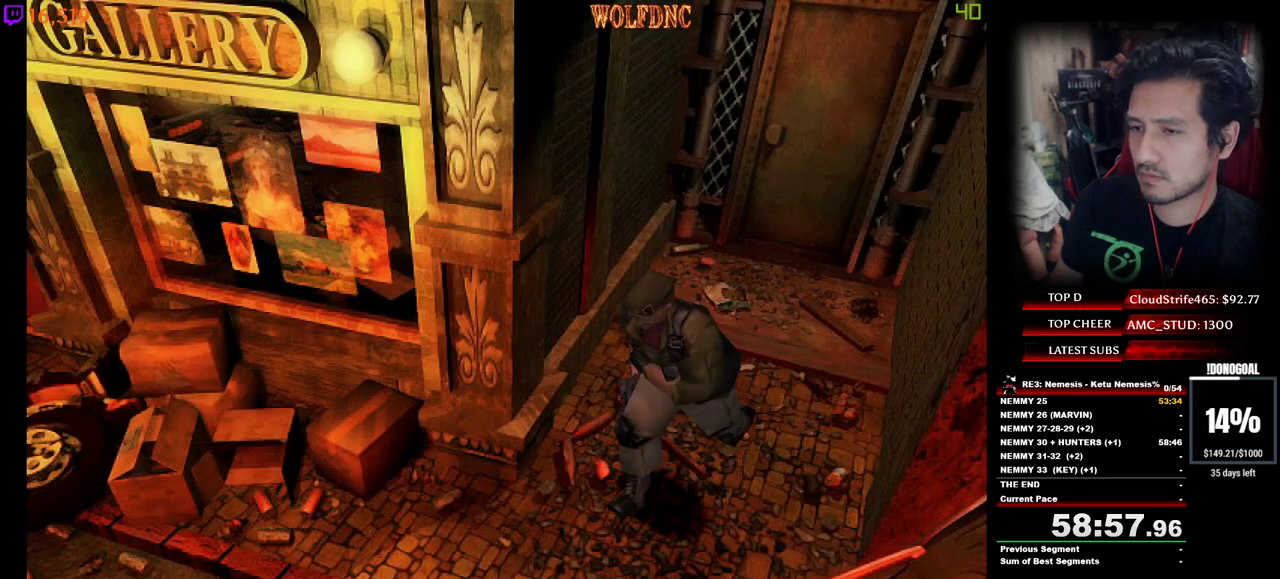
{"keys": ["num4", "num6", "w"], "events": [[167, "d", "down"], [367, "d", "up"], [500, "num6", "down"]]}
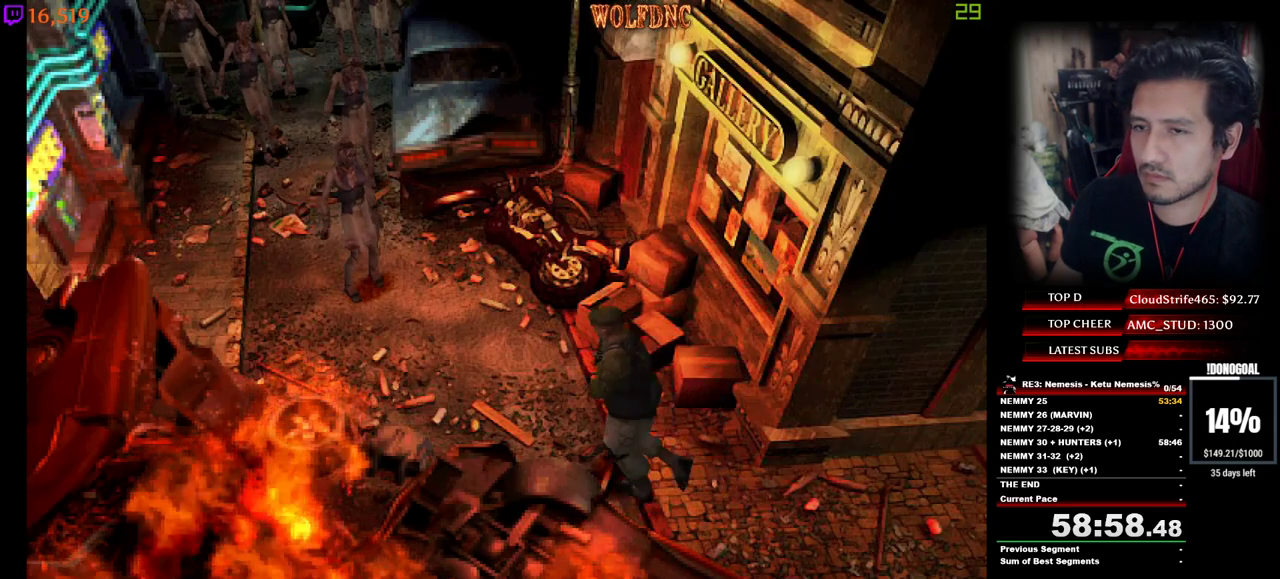
{"keys": [], "events": [[50, "num6", "up"], [100, "num4", "up"], [100, "num6", "down"], [100, "w", "up"], [284, "num6", "up"]]}
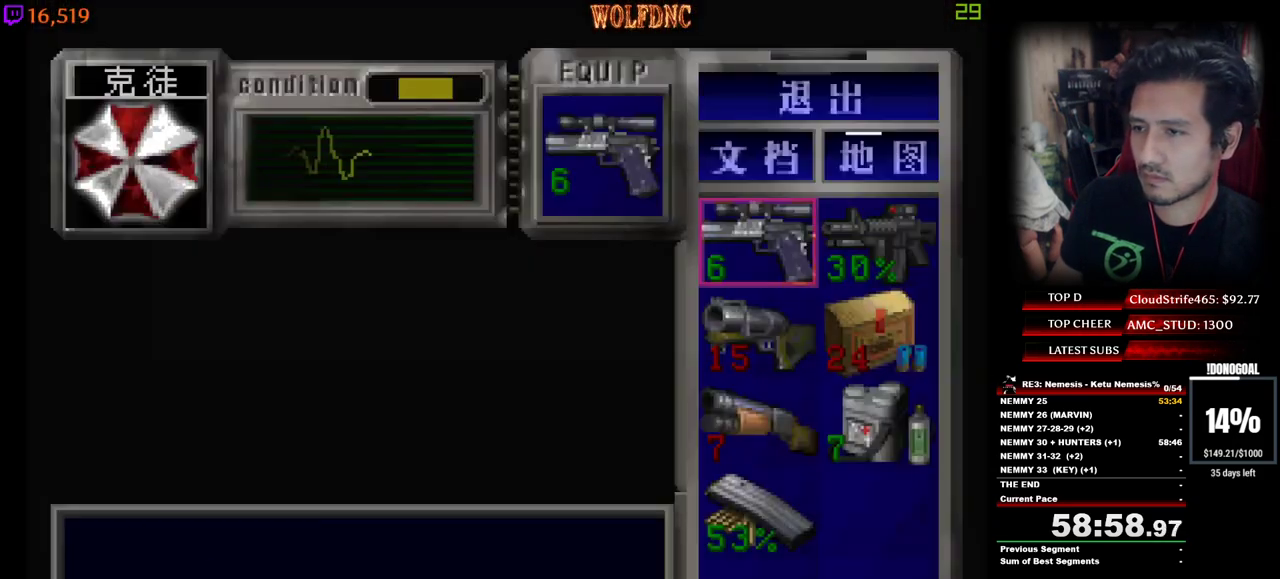
{"keys": [], "events": [[400, "s", "down"], [434, "s", "up"]]}
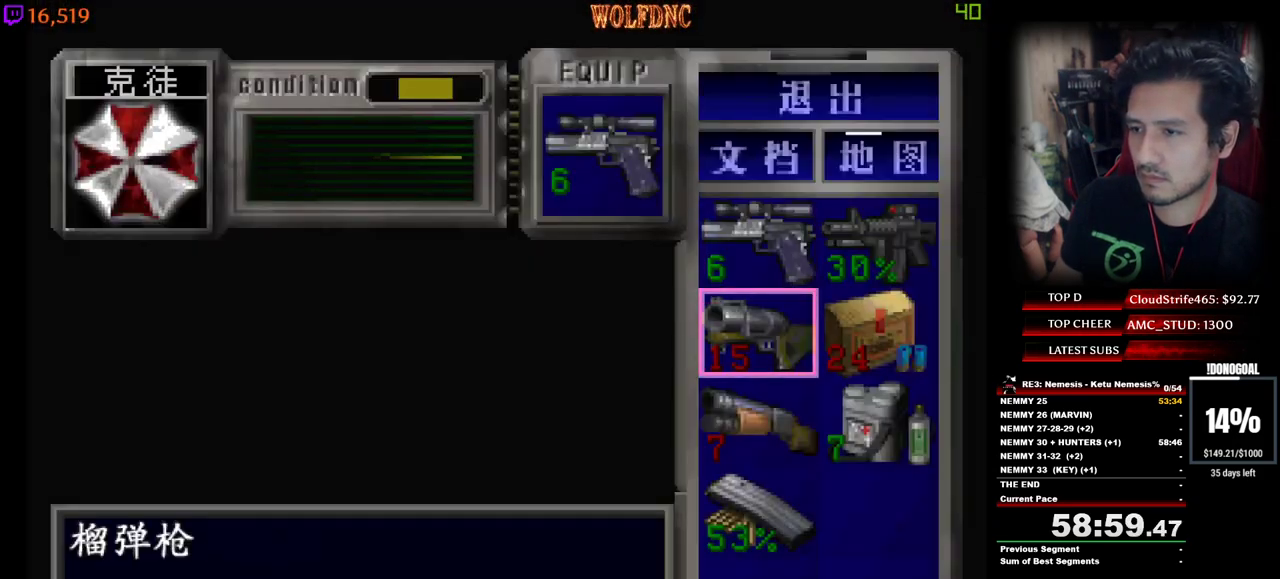
{"keys": ["num4"], "events": [[84, "num2", "down"], [184, "num2", "up"], [417, "num4", "down"]]}
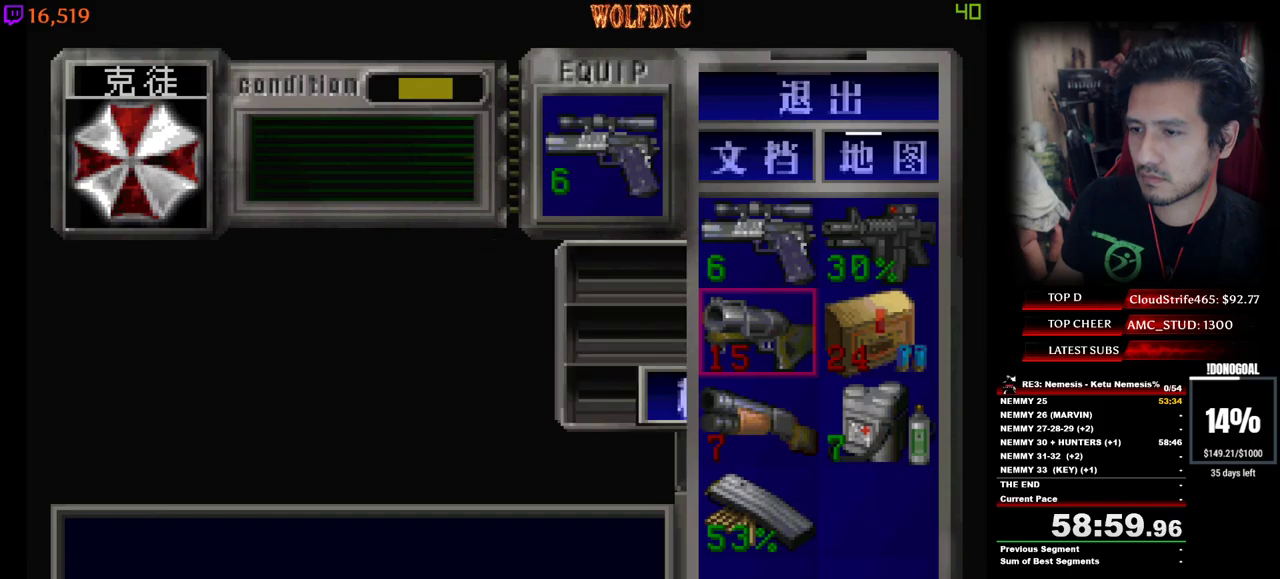
{"keys": [], "events": [[50, "num4", "up"], [100, "s", "down"], [184, "num2", "down"], [184, "s", "up"], [284, "num2", "up"], [334, "num2", "down"], [434, "num2", "up"]]}
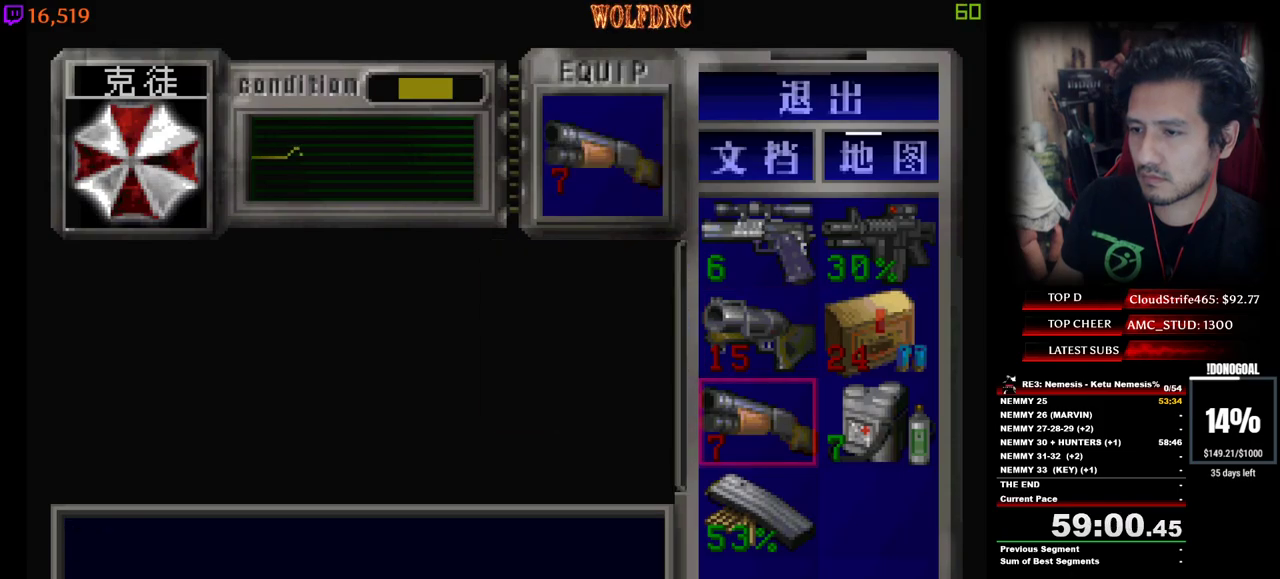
{"keys": ["d", "minus"], "events": [[67, "num4", "down"], [117, "num4", "up"], [250, "minus", "down"], [434, "d", "down"]]}
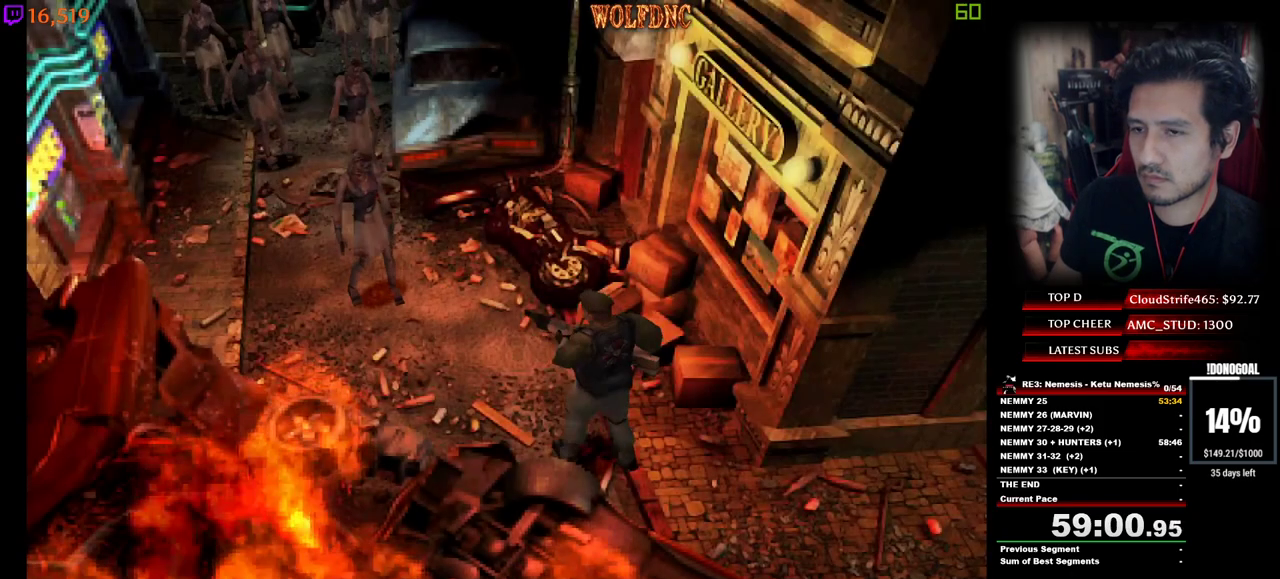
{"keys": [], "events": [[167, "d", "up"], [217, "s", "down"], [317, "num2", "down"], [317, "s", "up"], [417, "num2", "up"], [450, "minus", "up"]]}
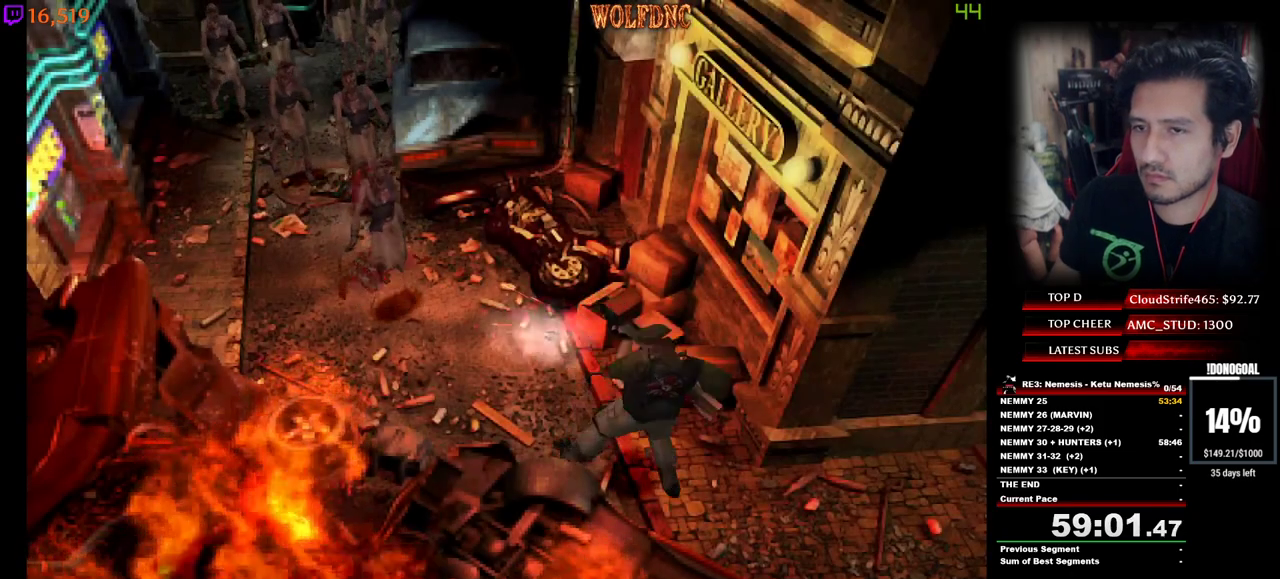
{"keys": ["num2"], "events": [[150, "num2", "down"], [284, "num2", "up"], [334, "num2", "down"], [417, "num2", "up"], [467, "num2", "down"]]}
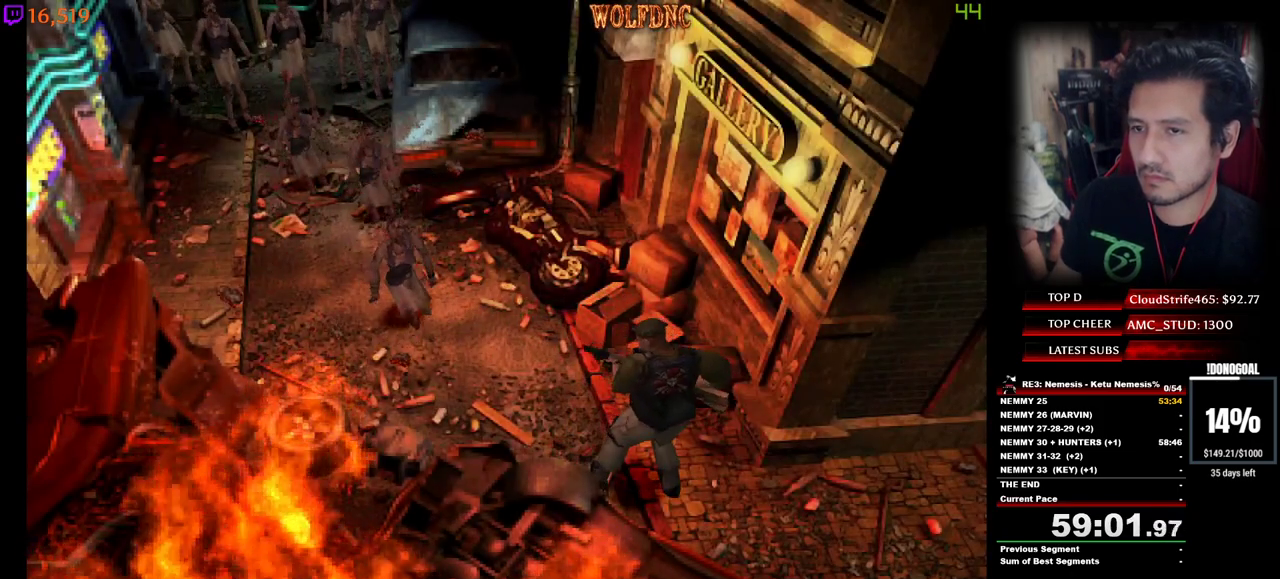
{"keys": [], "events": [[67, "num2", "up"], [117, "num2", "down"], [200, "num2", "up"], [250, "num2", "down"], [350, "num2", "up"]]}
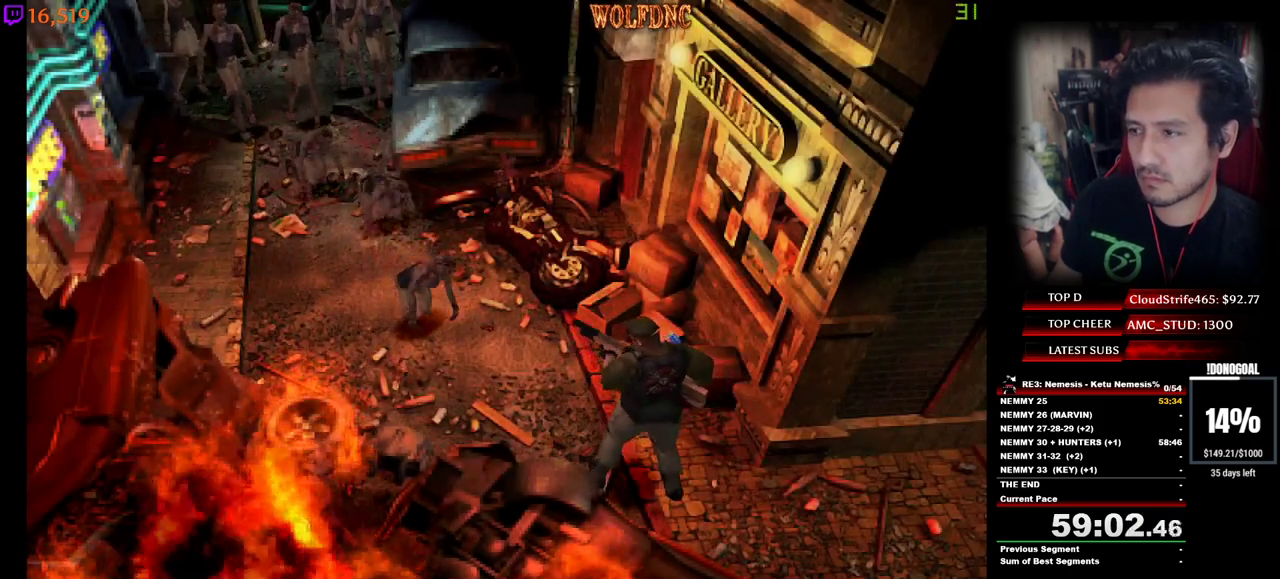
{"keys": ["d"], "events": [[34, "s", "down"], [417, "d", "down"], [417, "num4", "down"], [500, "num4", "up"], [500, "s", "up"]]}
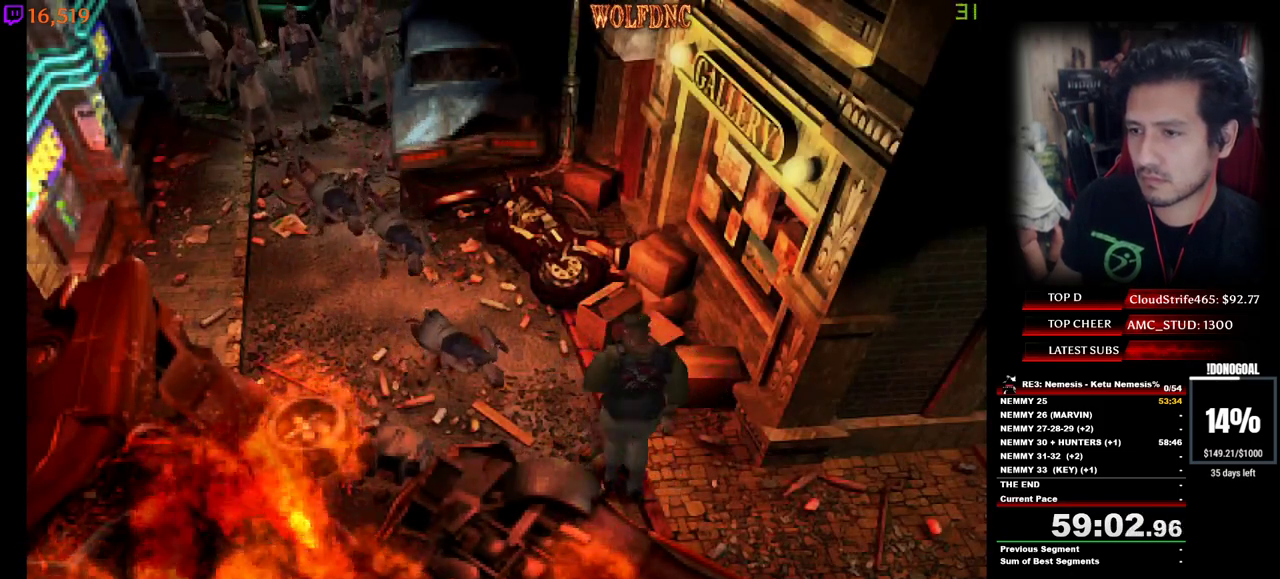
{"keys": ["a", "num4", "w"], "events": [[100, "num4", "down"], [100, "w", "down"], [150, "d", "up"], [384, "a", "down"]]}
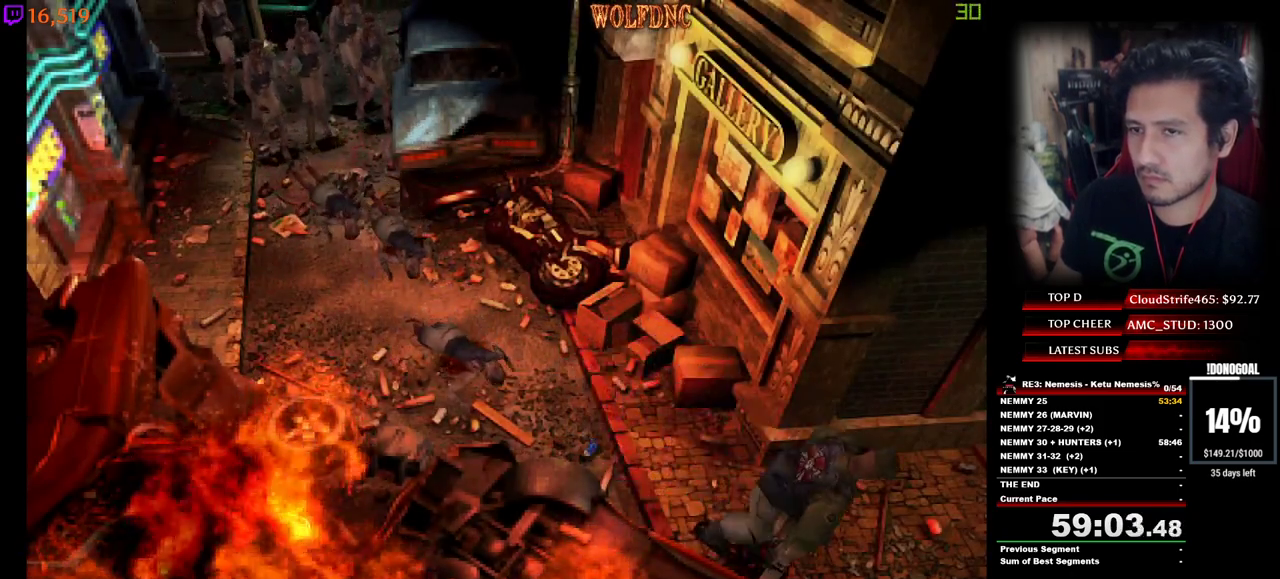
{"keys": ["a", "num4", "w"], "events": [[167, "a", "up"], [484, "a", "down"]]}
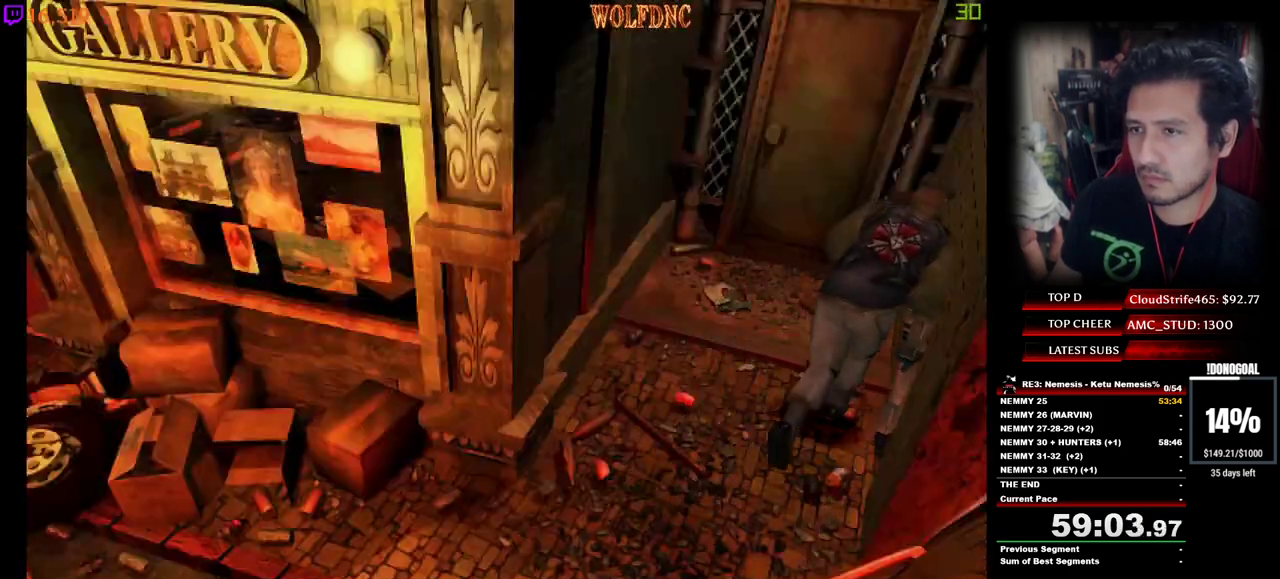
{"keys": ["d", "num4", "w"], "events": [[317, "a", "up"], [417, "num2", "down"], [500, "d", "down"], [500, "num2", "up"]]}
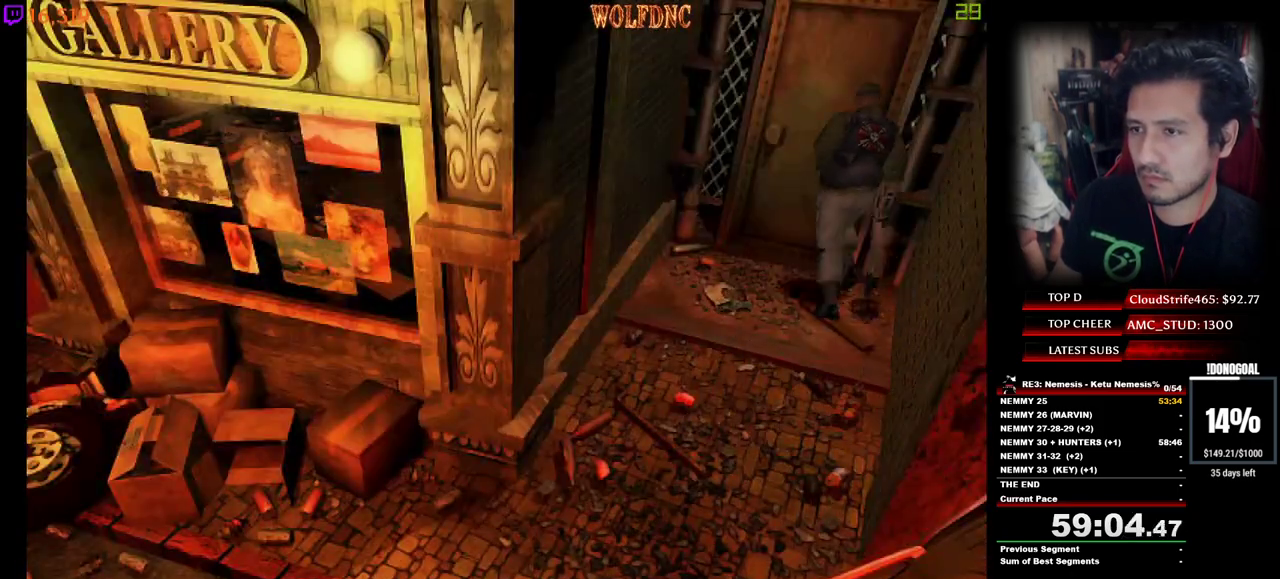
{"keys": ["num2"], "events": [[50, "num2", "down"], [150, "num2", "up"], [184, "num2", "down"], [184, "space", "down"], [234, "d", "up"], [284, "num2", "up"], [284, "num4", "up"], [284, "space", "up"], [284, "w", "up"], [334, "num2", "down"], [334, "space", "down"], [434, "num2", "up"], [434, "space", "up"], [467, "num2", "down"]]}
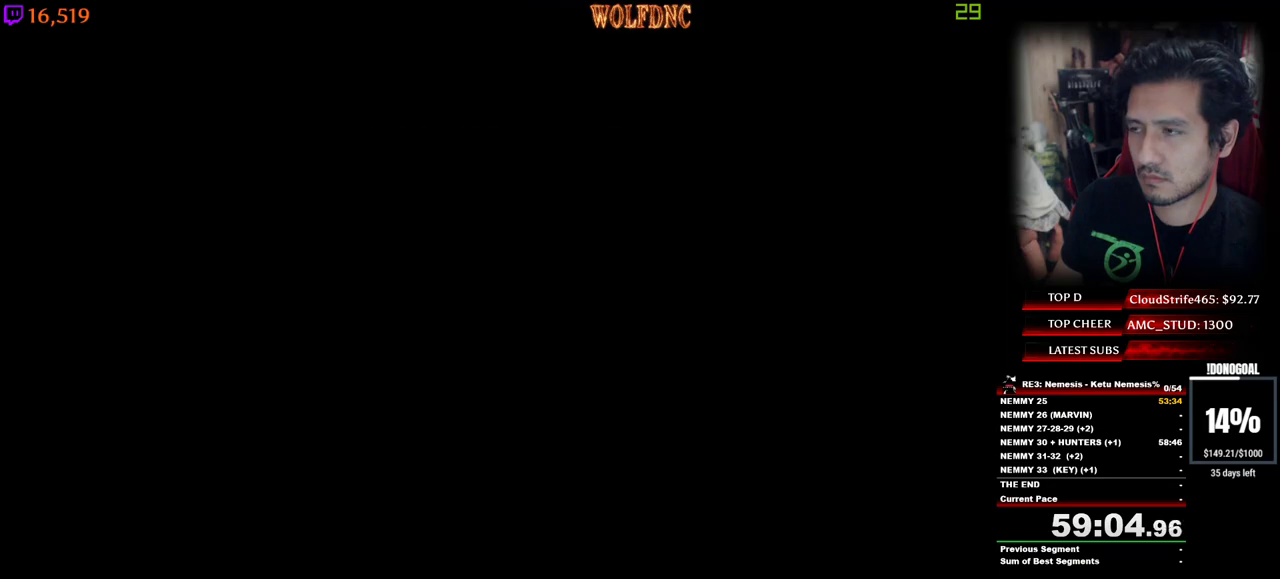
{"keys": [], "events": [[67, "num2", "up"]]}
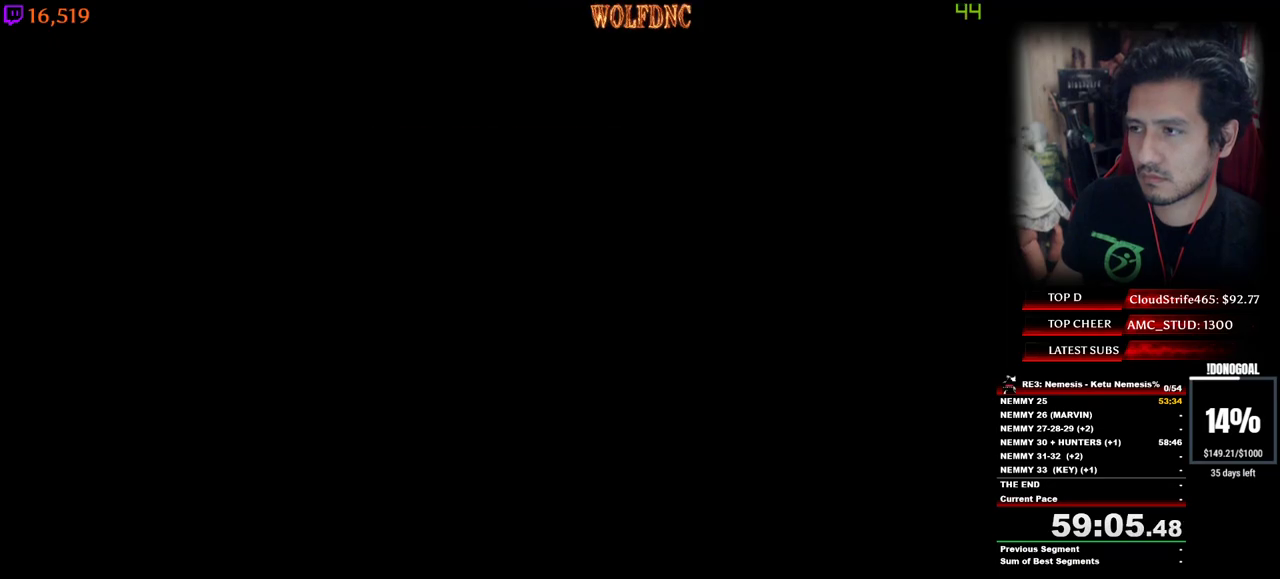
{"keys": [], "events": []}